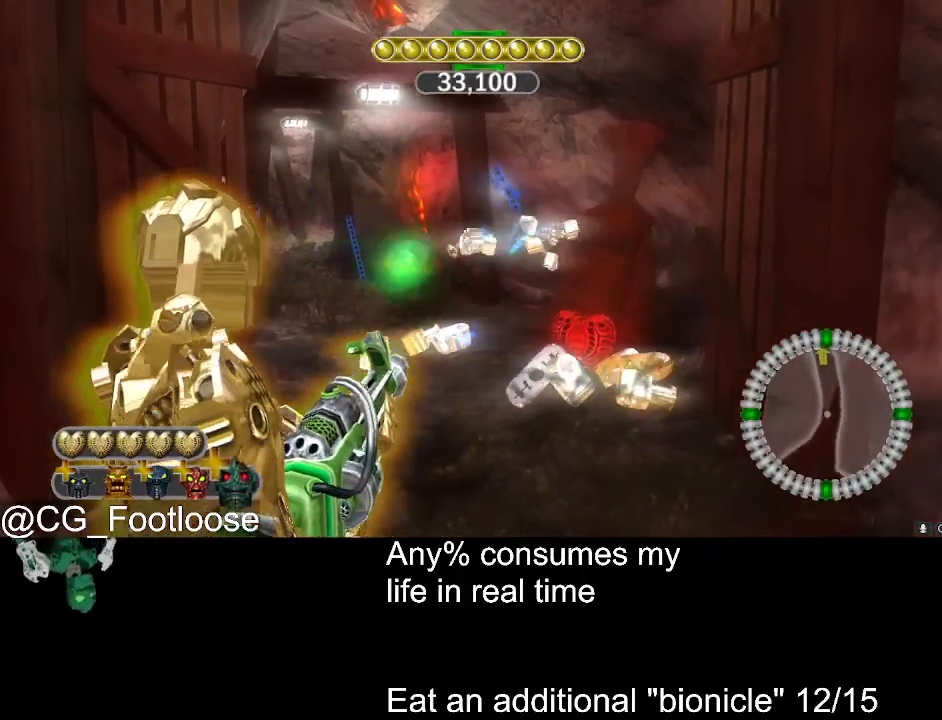
Gameplay with keyboard and mouse; each line is a JSON object with the keys and mouse buttons held at the frame after it. "events" lists presses ("down") and releases ("up") of "1", "a", "d", "down", "escape", "left", "q", "return", "right", "s", "space", "up", "w", "mouse_left", "mouse_wheel_up" and "mouse_wheel_down" between this image and that frame as [ms after this image, input, new state], when the widget could be followed in between. "mouse_left", "mouse_wheel_up", "mouse_wheel_down" = the "left", "wheel_up", "wheel_down" buttons of the "mouse" list. No other keys are recorded. Not read: mouse_move.
{"keys": ["w"], "mouse": [], "events": []}
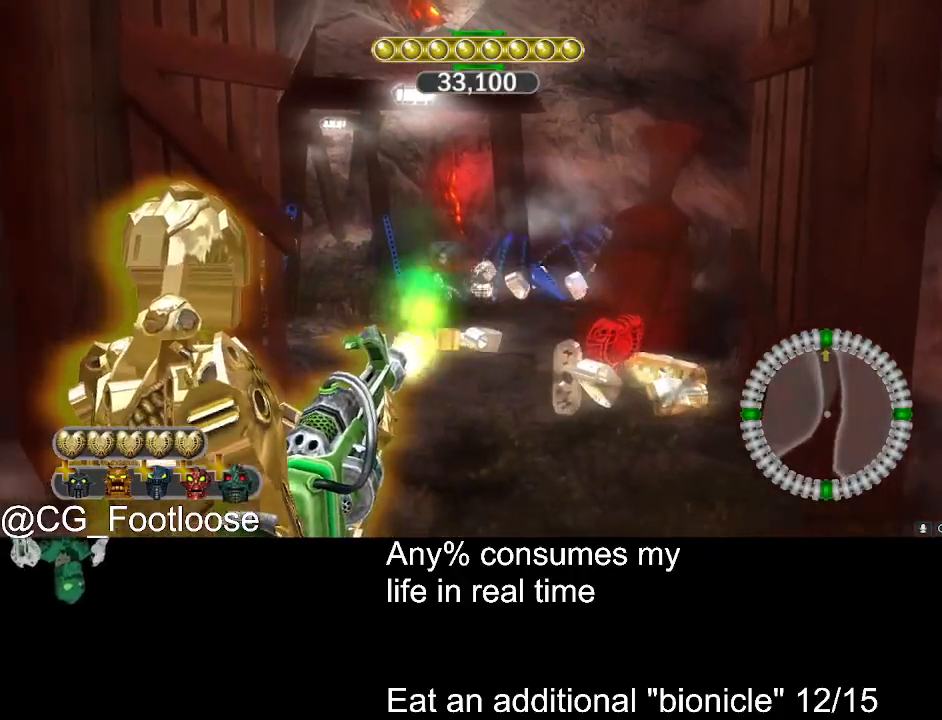
{"keys": ["d", "w"], "mouse": [], "events": [[466, "d", "down"]]}
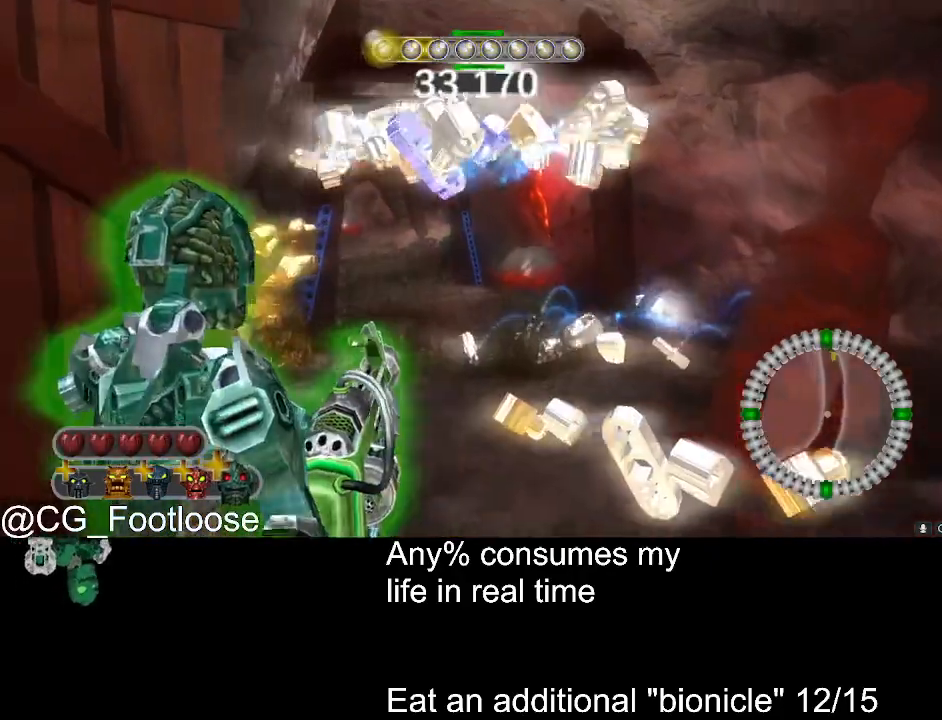
{"keys": ["w"], "mouse": [], "events": [[116, "d", "up"]]}
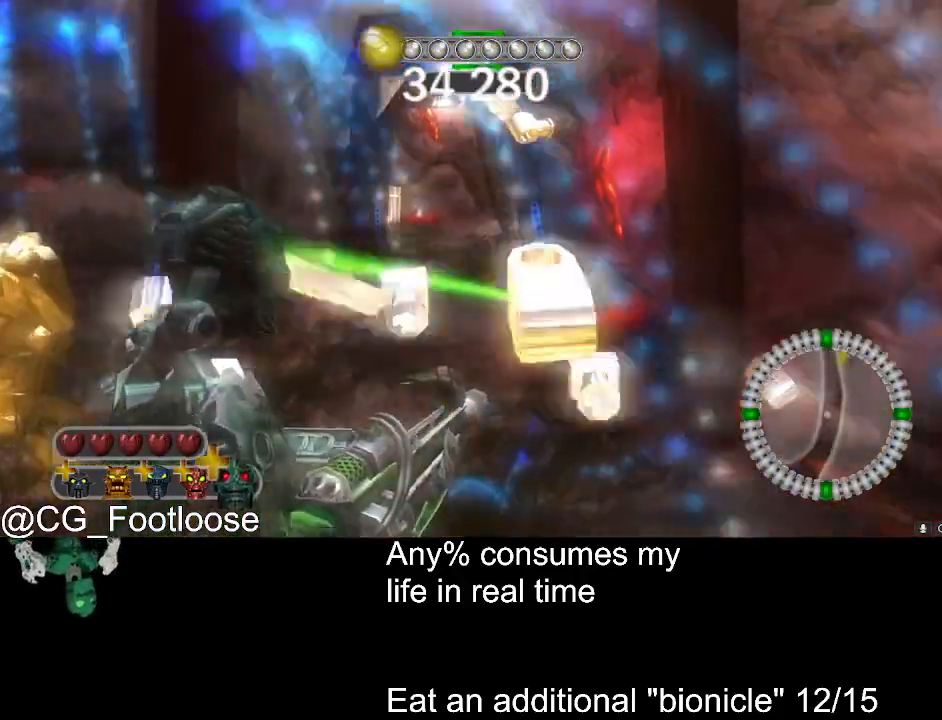
{"keys": ["a", "w"], "mouse": [], "events": [[416, "a", "down"]]}
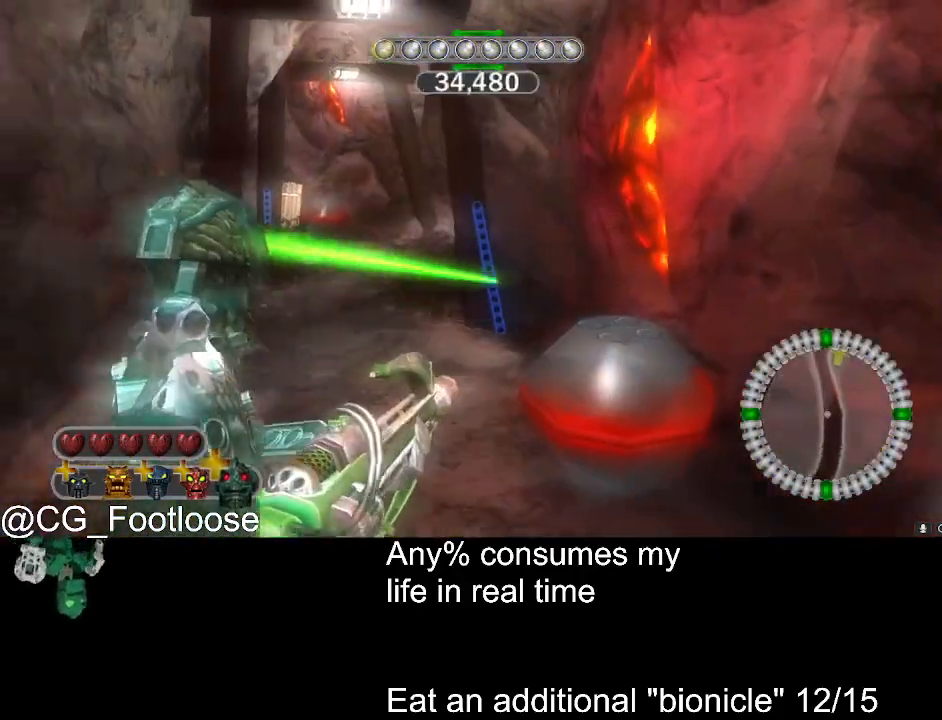
{"keys": ["w"], "mouse": [], "events": [[100, "a", "up"]]}
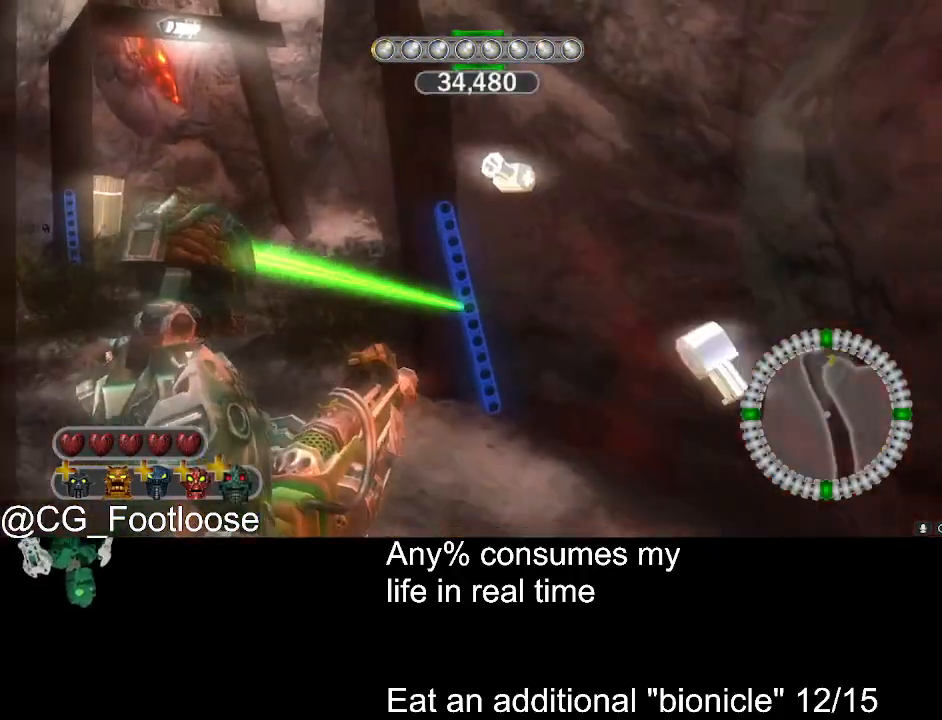
{"keys": ["a", "w"], "mouse": [], "events": [[150, "a", "down"]]}
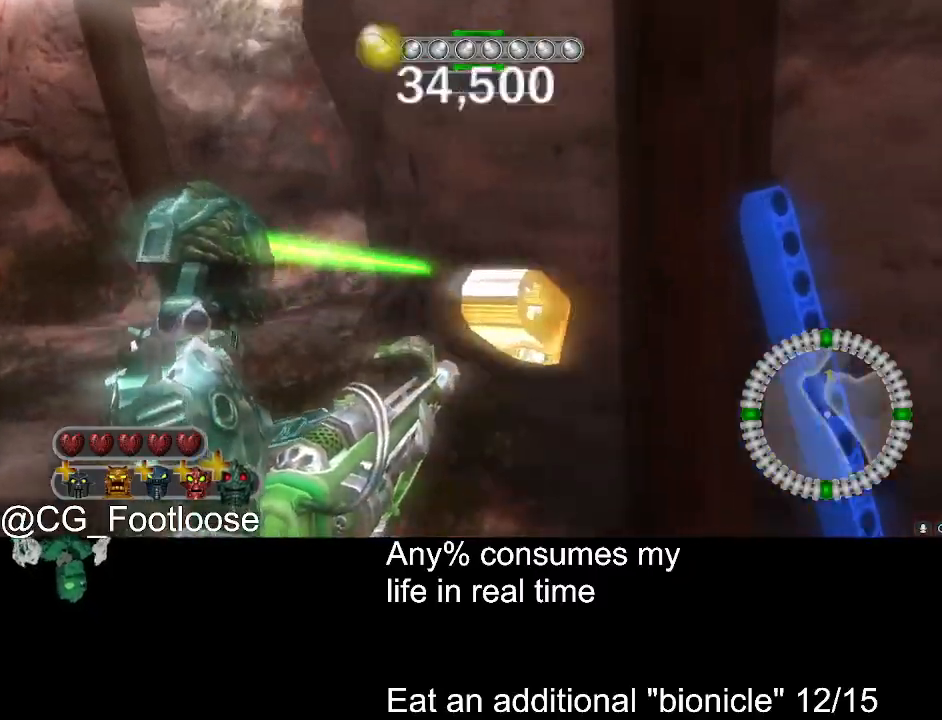
{"keys": ["a", "w"], "mouse": [], "events": []}
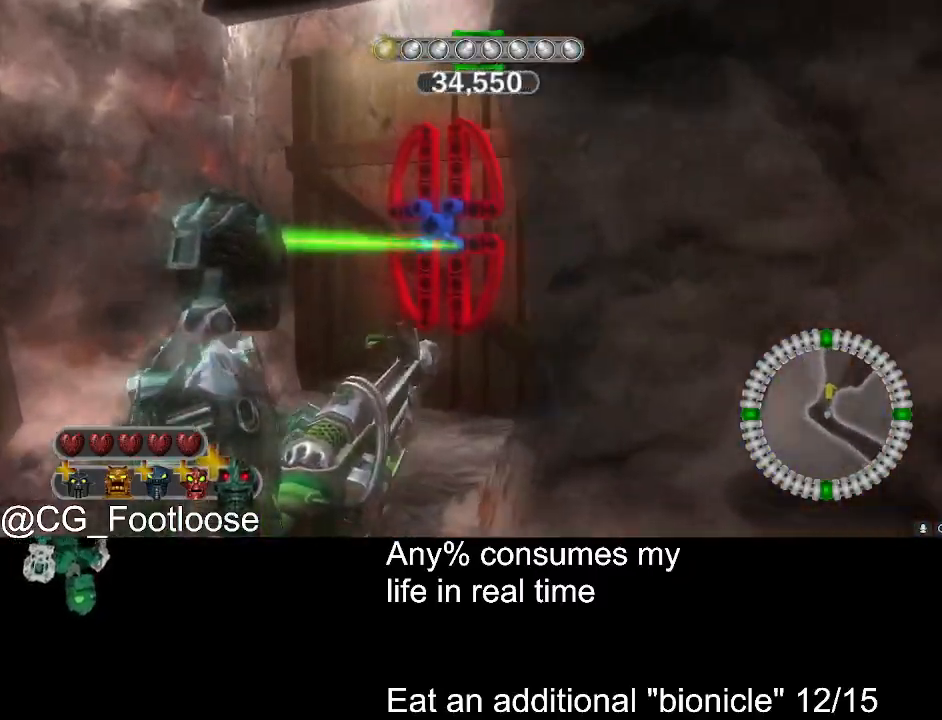
{"keys": ["w"], "mouse": [], "events": [[50, "mouse_left", "down"], [133, "a", "up"], [183, "d", "down"], [183, "mouse_left", "up"], [333, "d", "up"]]}
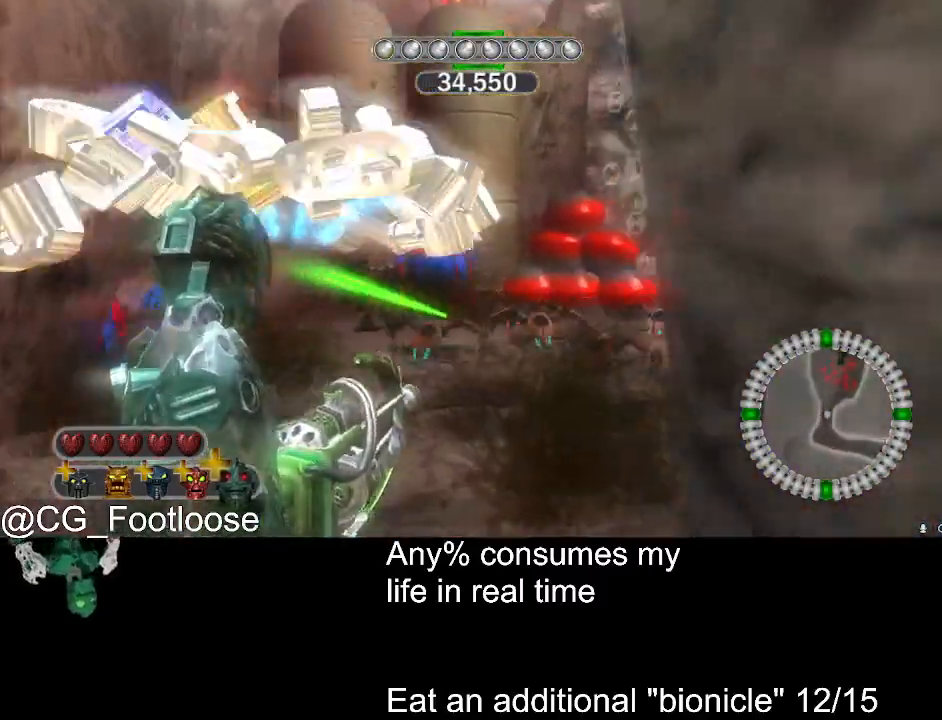
{"keys": ["d"], "mouse": ["wheel_up"], "events": [[150, "mouse_left", "down"], [250, "a", "down"], [250, "mouse_left", "up"], [383, "a", "up"], [383, "d", "down"], [383, "w", "up"], [483, "mouse_wheel_up", "down"]]}
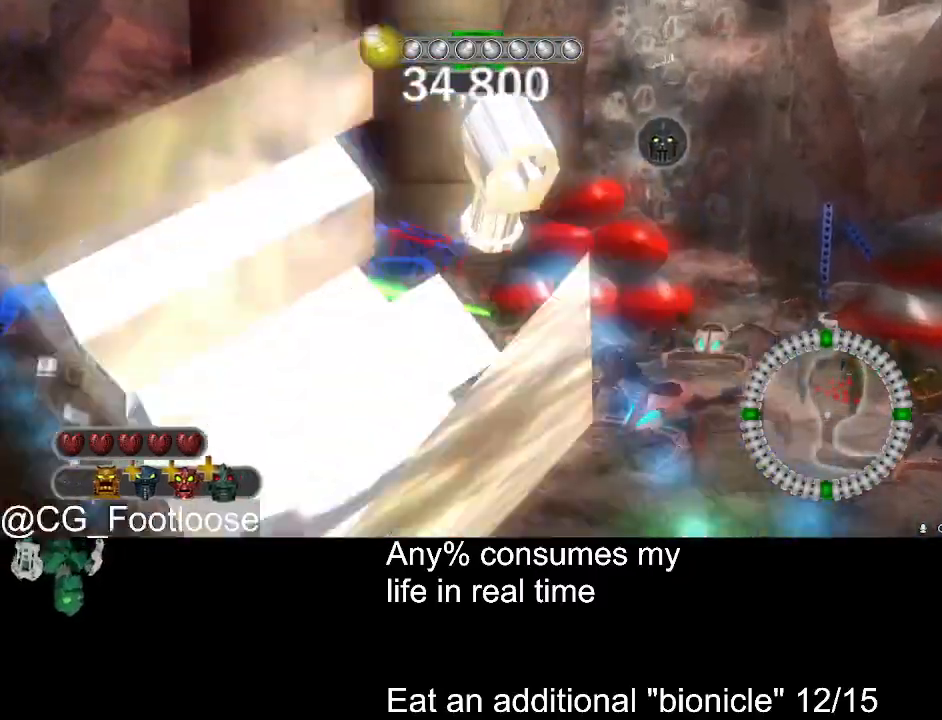
{"keys": ["a", "w"], "mouse": [], "events": [[33, "mouse_wheel_up", "up"], [83, "d", "up"], [83, "s", "down"], [216, "a", "down"], [266, "mouse_left", "down"], [366, "mouse_left", "up"], [366, "s", "up"], [500, "w", "down"]]}
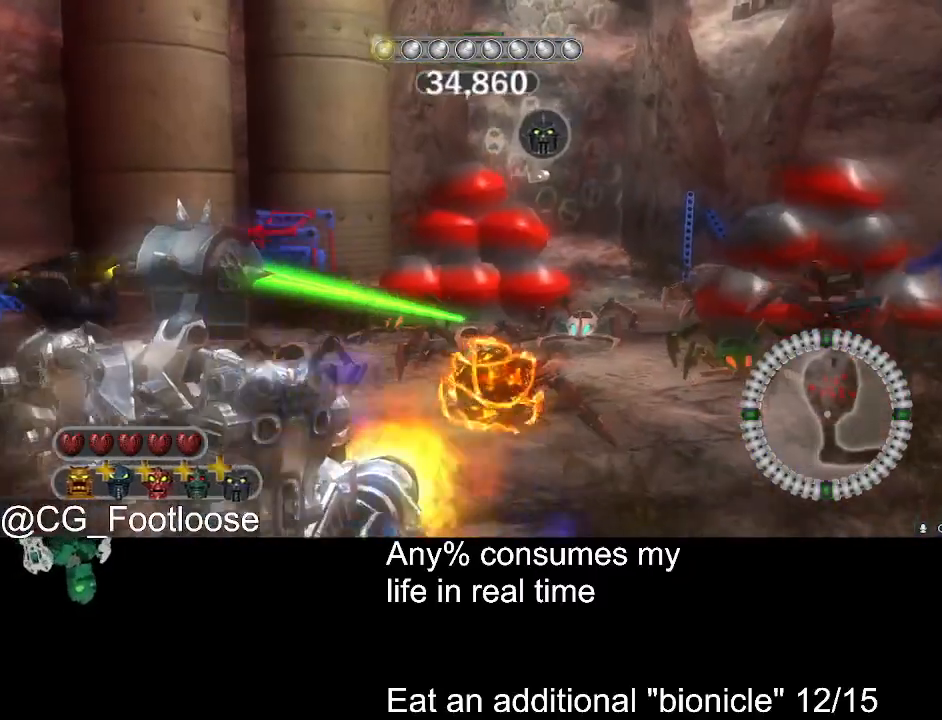
{"keys": ["w"], "mouse": [], "events": [[50, "a", "up"], [233, "mouse_left", "down"], [283, "mouse_left", "up"], [383, "mouse_left", "down"], [416, "mouse_left", "up"]]}
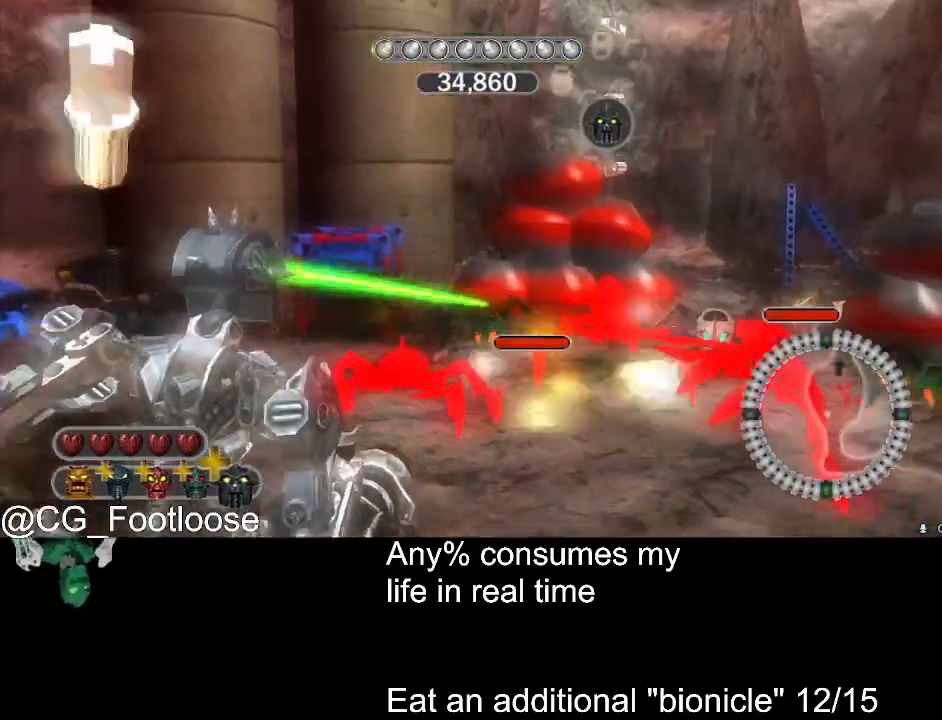
{"keys": ["w"], "mouse": [], "events": [[16, "mouse_left", "down"], [66, "mouse_left", "up"], [350, "mouse_wheel_down", "down"], [400, "mouse_wheel_down", "up"]]}
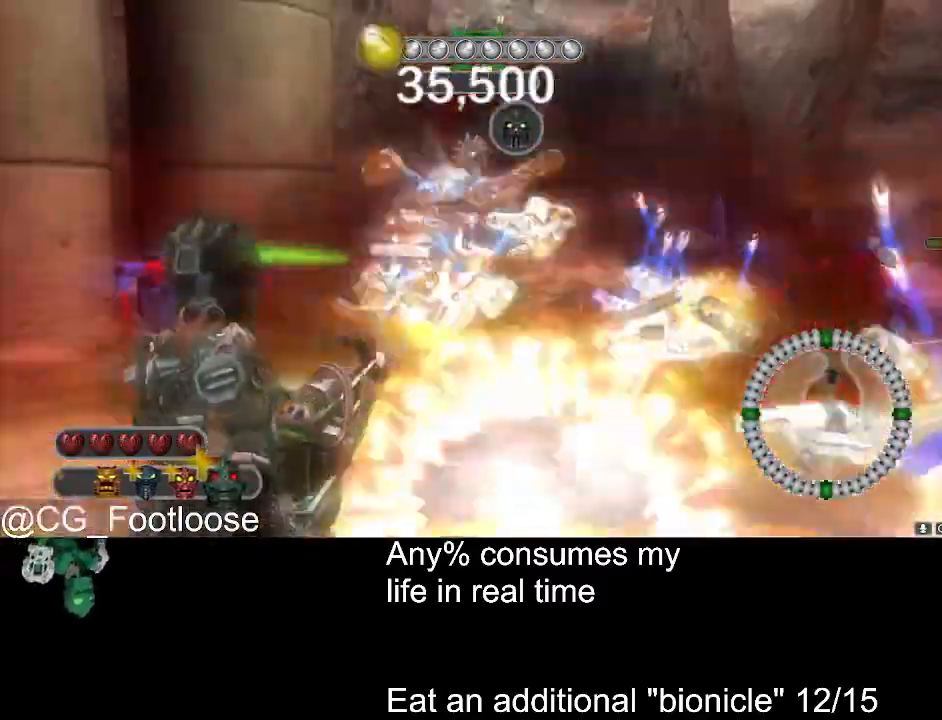
{"keys": ["d", "w"], "mouse": [], "events": [[33, "d", "down"], [133, "d", "up"], [316, "a", "down"], [366, "a", "up"], [416, "d", "down"]]}
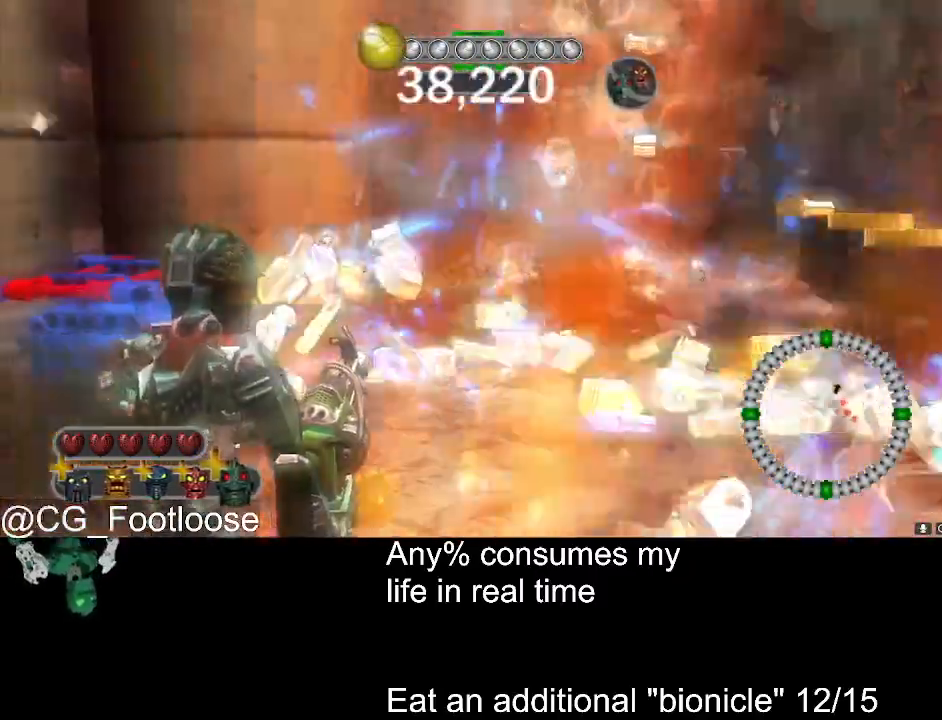
{"keys": ["d", "w"], "mouse": [], "events": []}
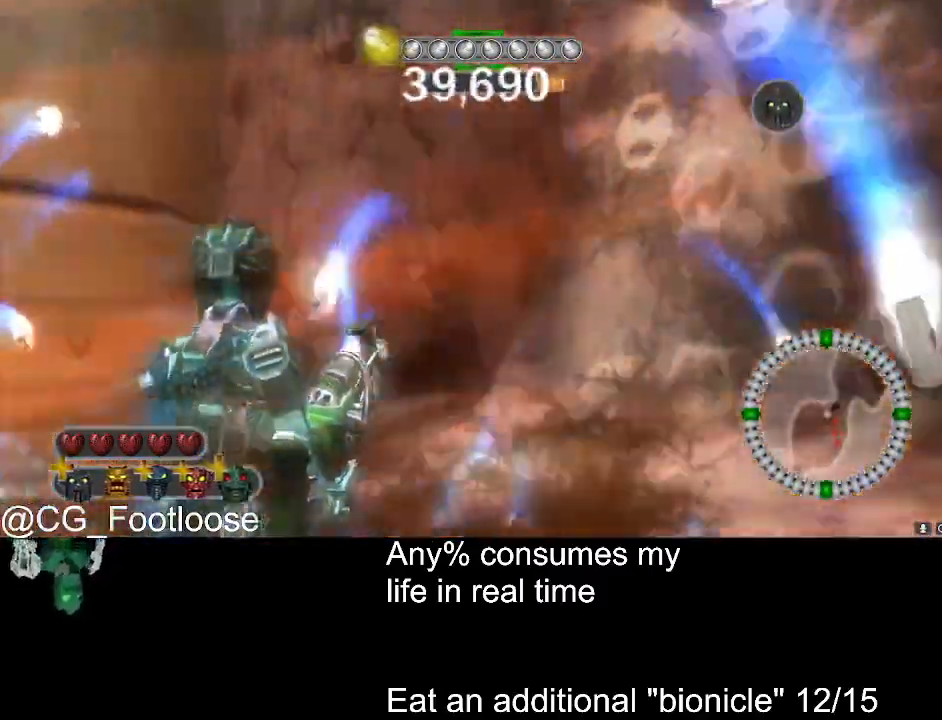
{"keys": ["w"], "mouse": [], "events": [[300, "q", "down"], [350, "q", "up"], [383, "d", "up"], [383, "space", "down"], [433, "space", "up"]]}
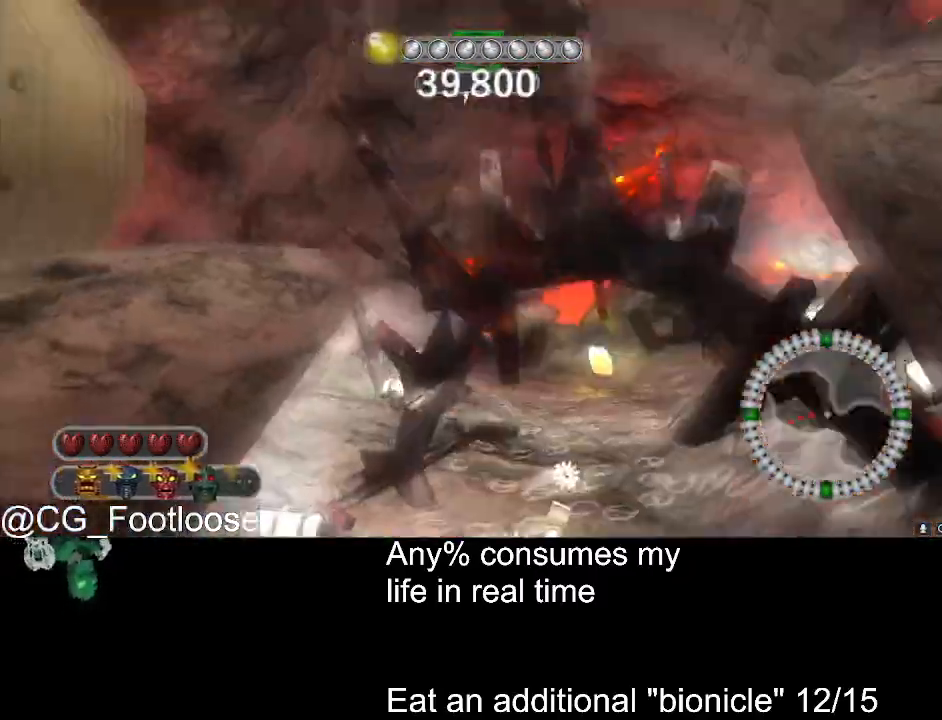
{"keys": ["a", "w"], "mouse": [], "events": [[266, "a", "down"]]}
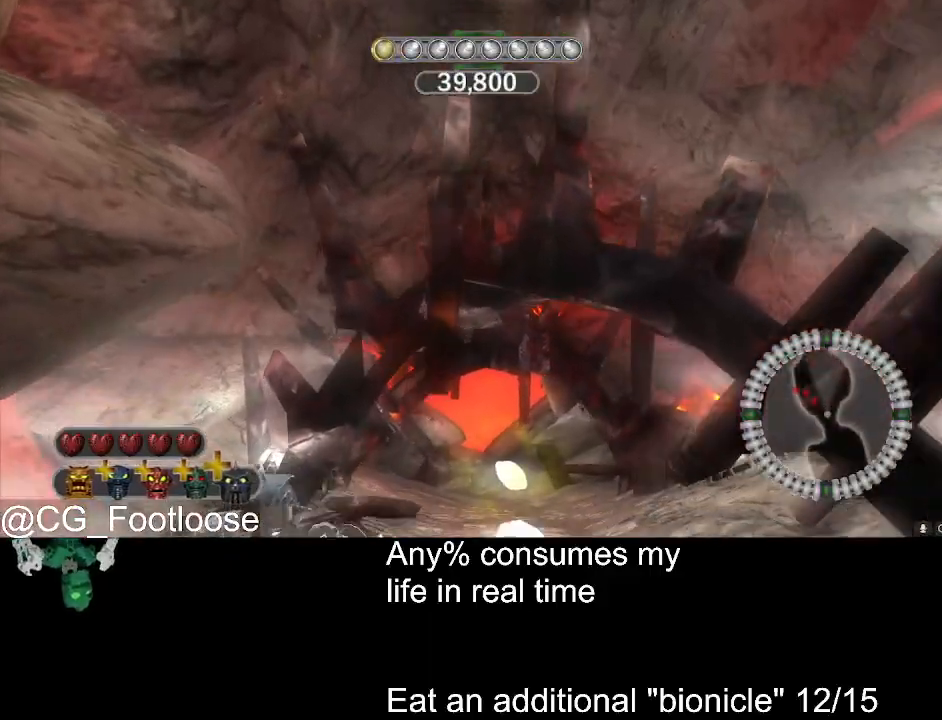
{"keys": ["w"], "mouse": [], "events": [[150, "a", "up"], [183, "d", "down"], [466, "d", "up"]]}
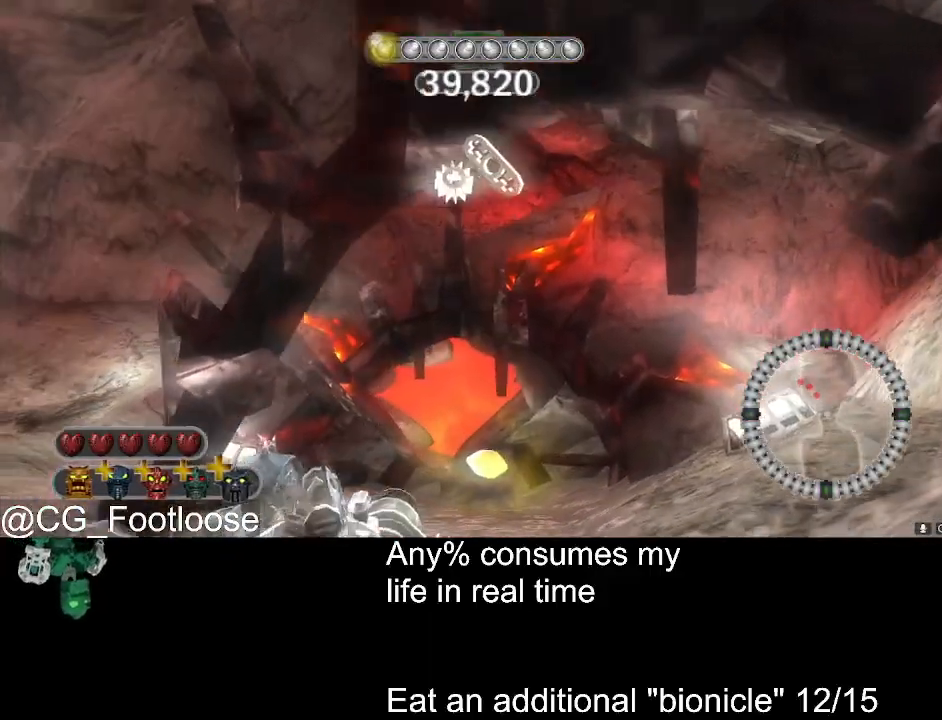
{"keys": ["w"], "mouse": [], "events": []}
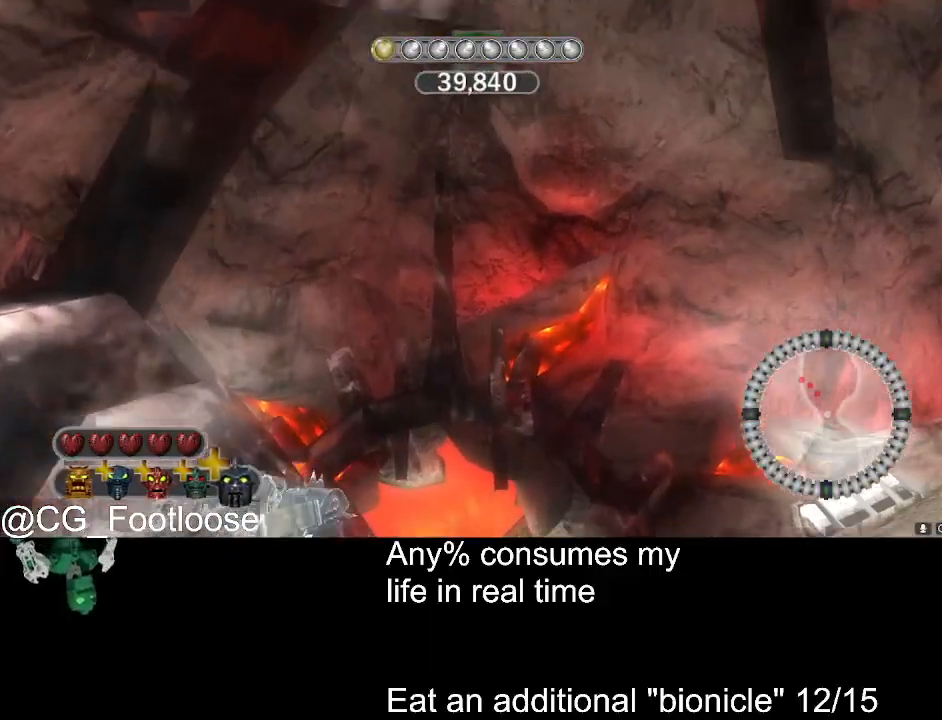
{"keys": ["w"], "mouse": [], "events": []}
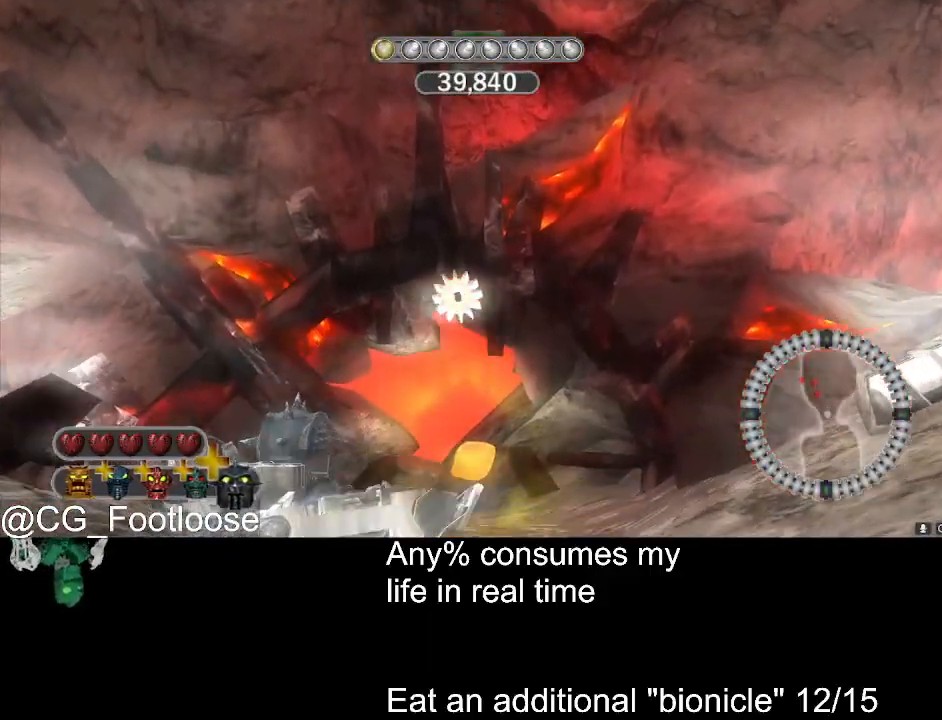
{"keys": ["w"], "mouse": [], "events": []}
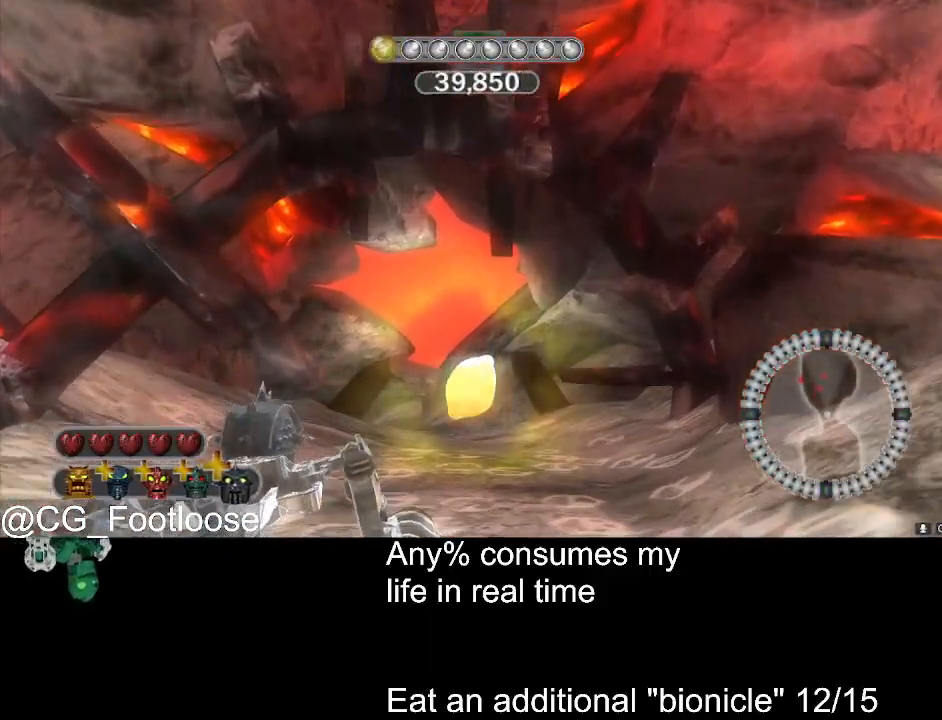
{"keys": ["w"], "mouse": [], "events": [[200, "d", "down"], [300, "d", "up"]]}
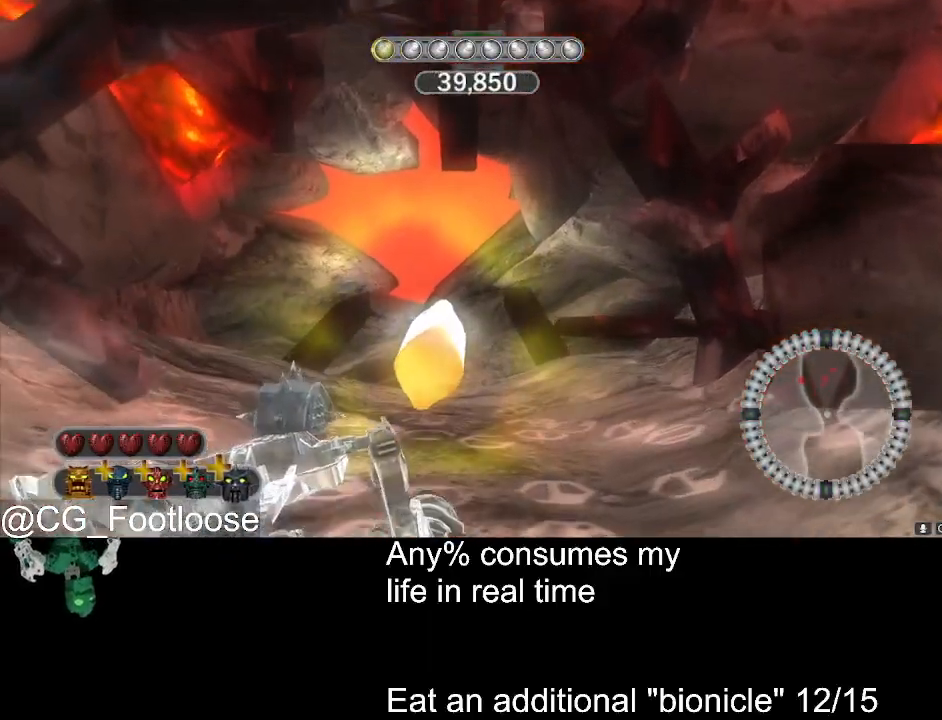
{"keys": ["w"], "mouse": [], "events": []}
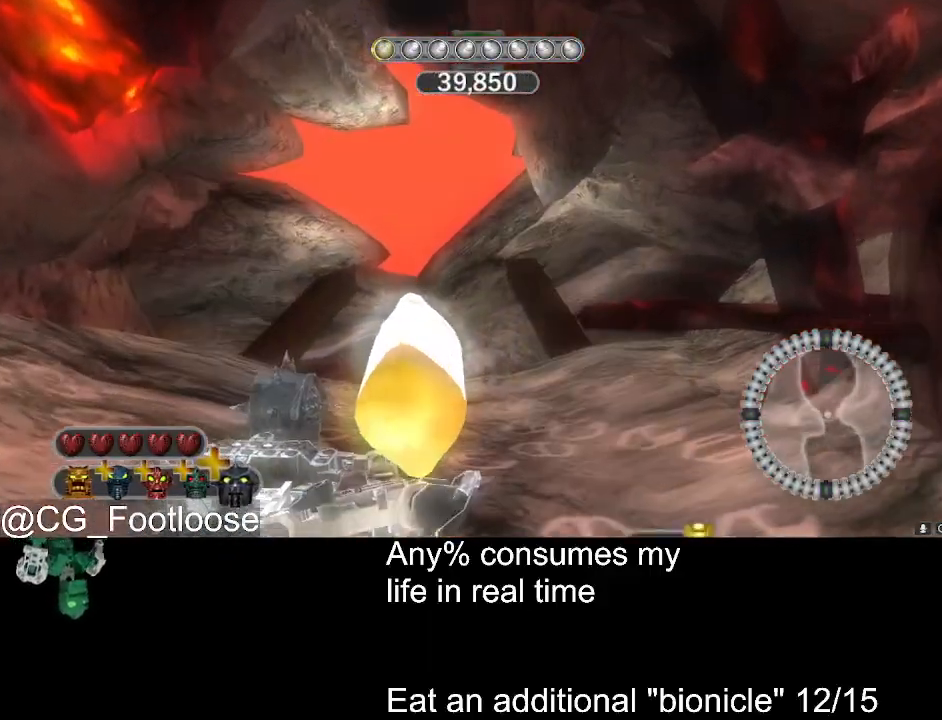
{"keys": ["w"], "mouse": [], "events": []}
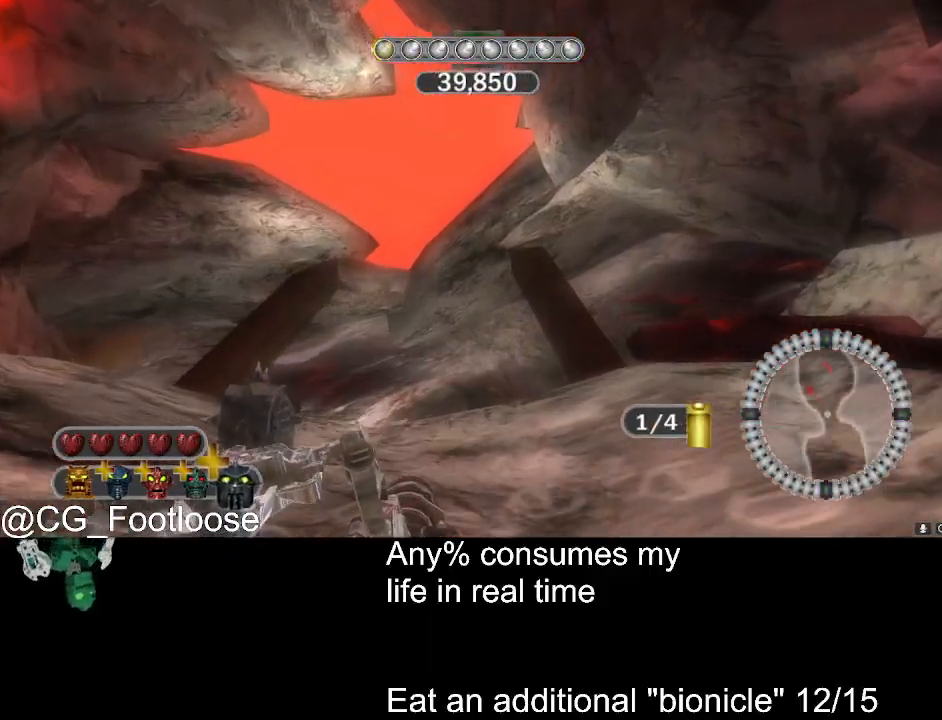
{"keys": ["w"], "mouse": [], "events": []}
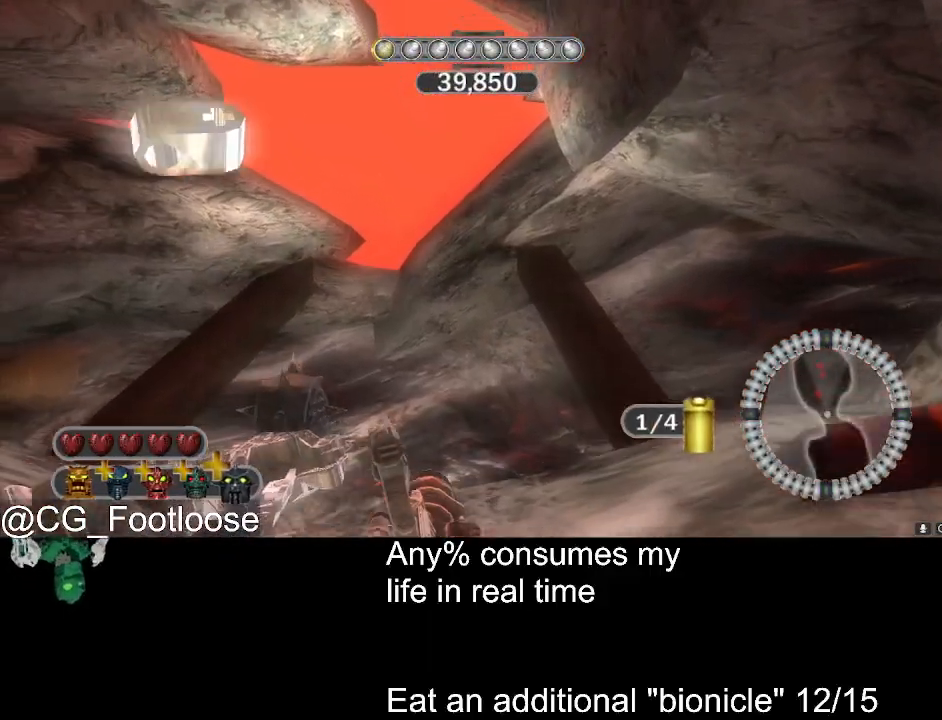
{"keys": ["w"], "mouse": [], "events": []}
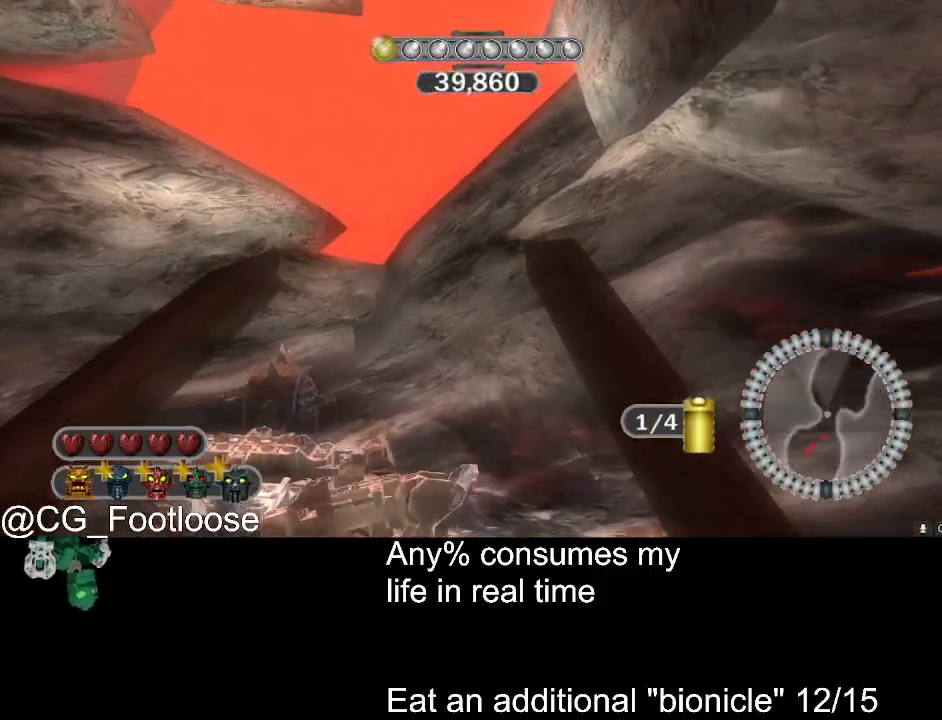
{"keys": ["w"], "mouse": [], "events": []}
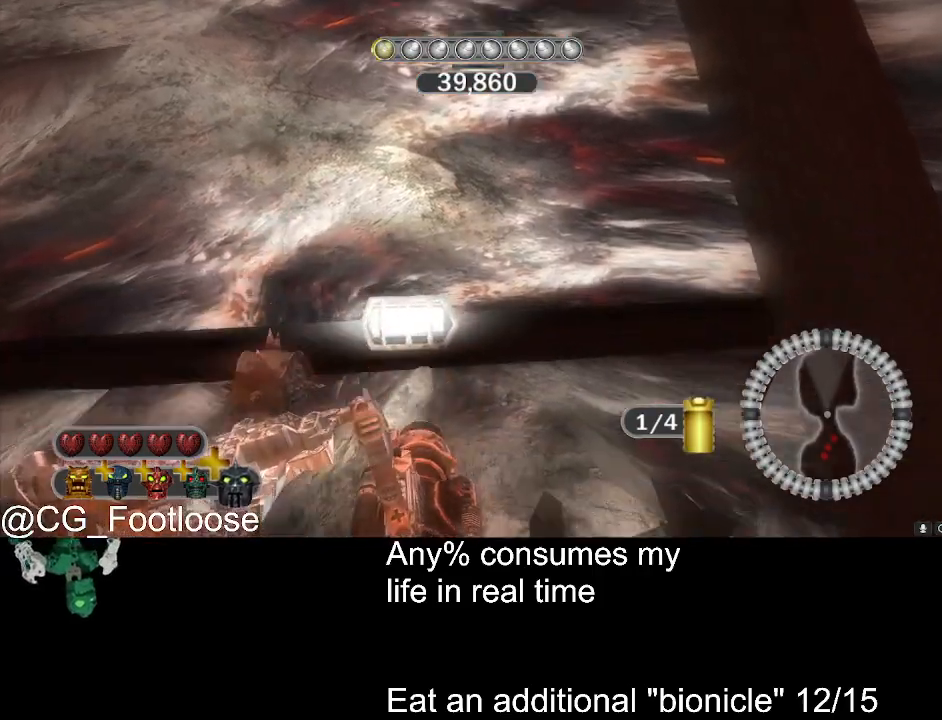
{"keys": ["w"], "mouse": [], "events": [[433, "mouse_wheel_down", "down"], [483, "mouse_wheel_down", "up"]]}
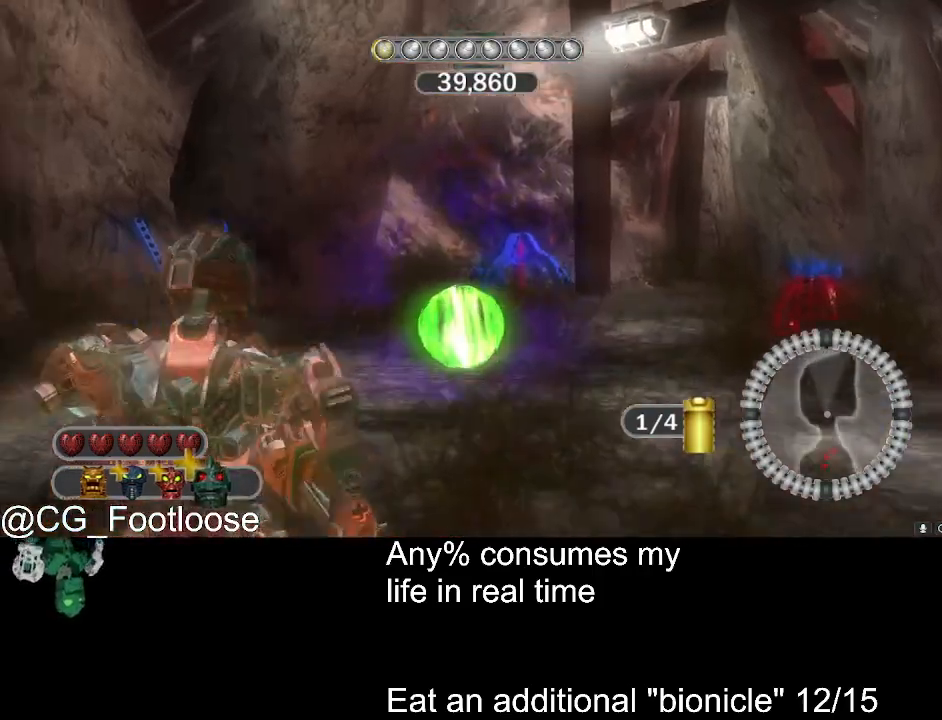
{"keys": ["d", "w"], "mouse": [], "events": [[33, "d", "down"], [33, "mouse_wheel_down", "down"], [83, "mouse_wheel_down", "up"], [450, "mouse_wheel_up", "down"], [500, "mouse_wheel_up", "up"]]}
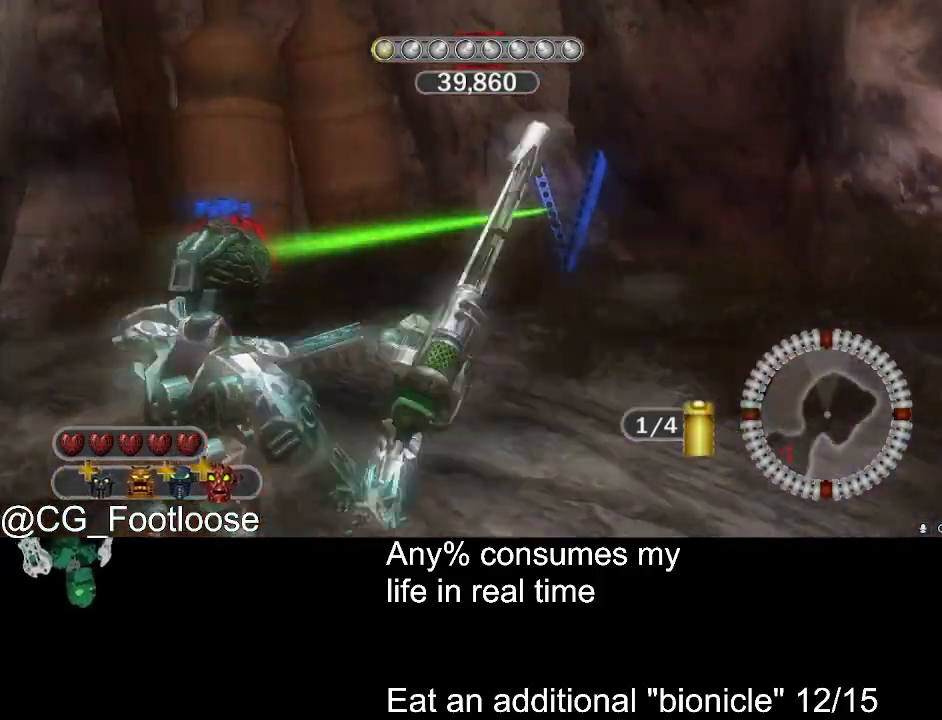
{"keys": [], "mouse": [], "events": [[383, "w", "up"], [416, "d", "up"]]}